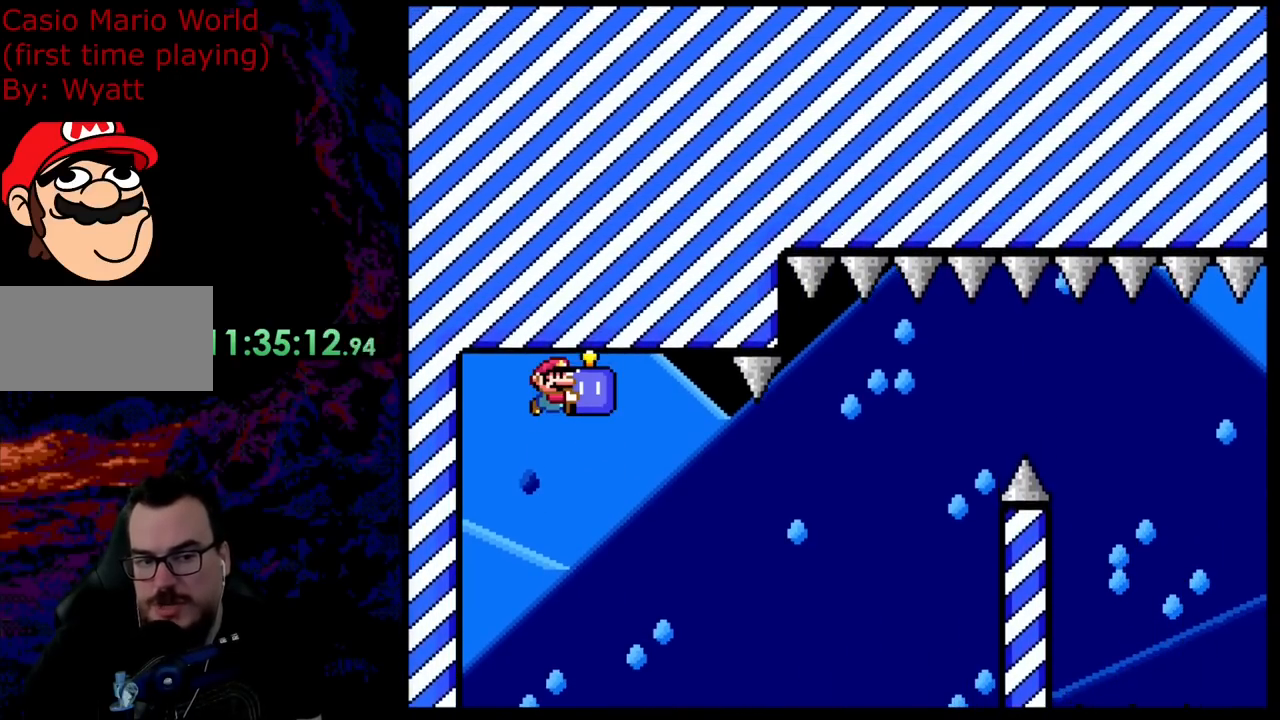
Gameplay with a controller (Nintendo layout); each line is a JSON object with the inputs held at the frame after it. "events" lists button and stick changes between this image and that frame as [ms after this image, input, new state], when the widget could be followed in between. Not read: L3 R3.
{"buttons": ["Y"], "events": []}
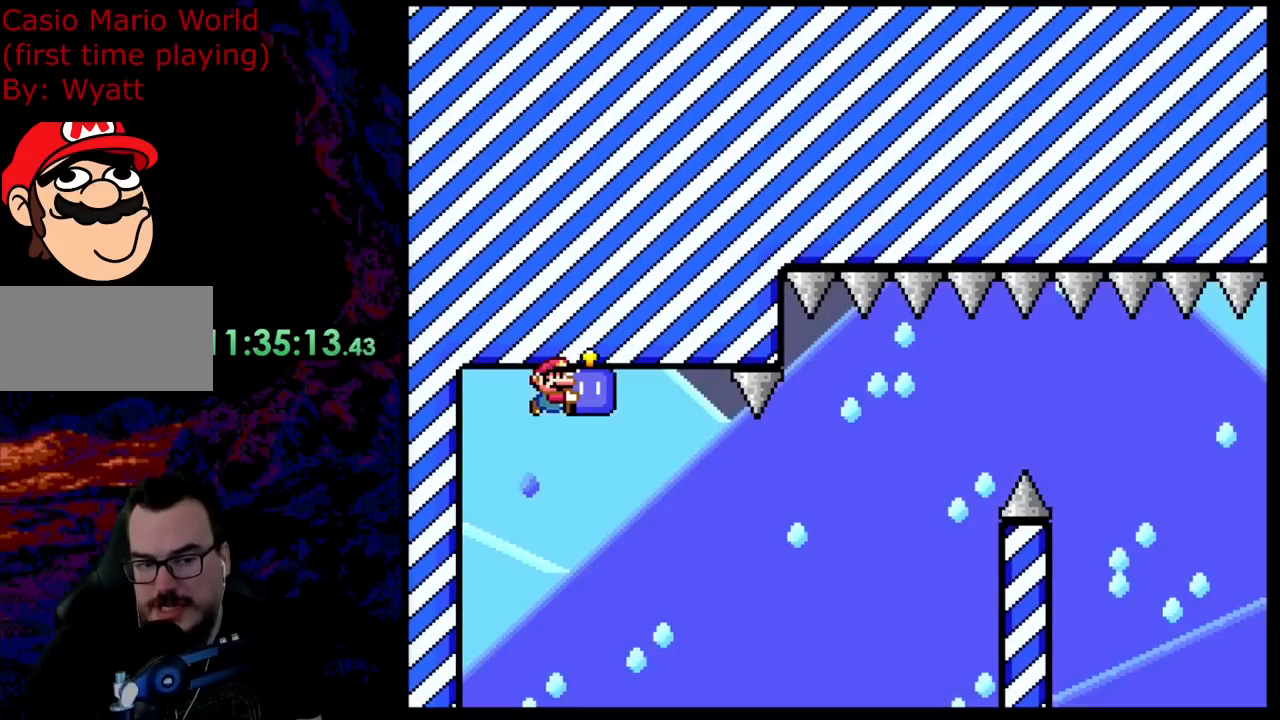
{"buttons": ["Y"], "events": [[91, "DPAD_UP", "down"], [200, "Y", "up"], [400, "DPAD_UP", "up"], [491, "Y", "down"]]}
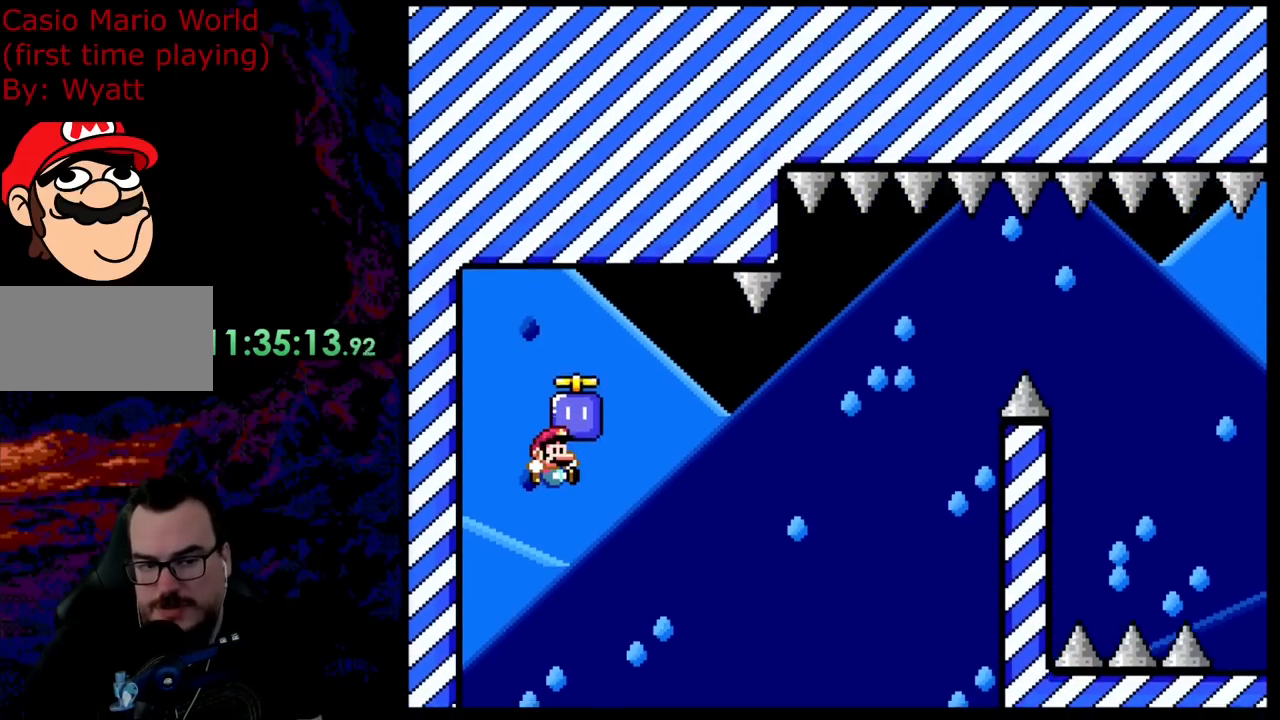
{"buttons": ["Y"], "events": []}
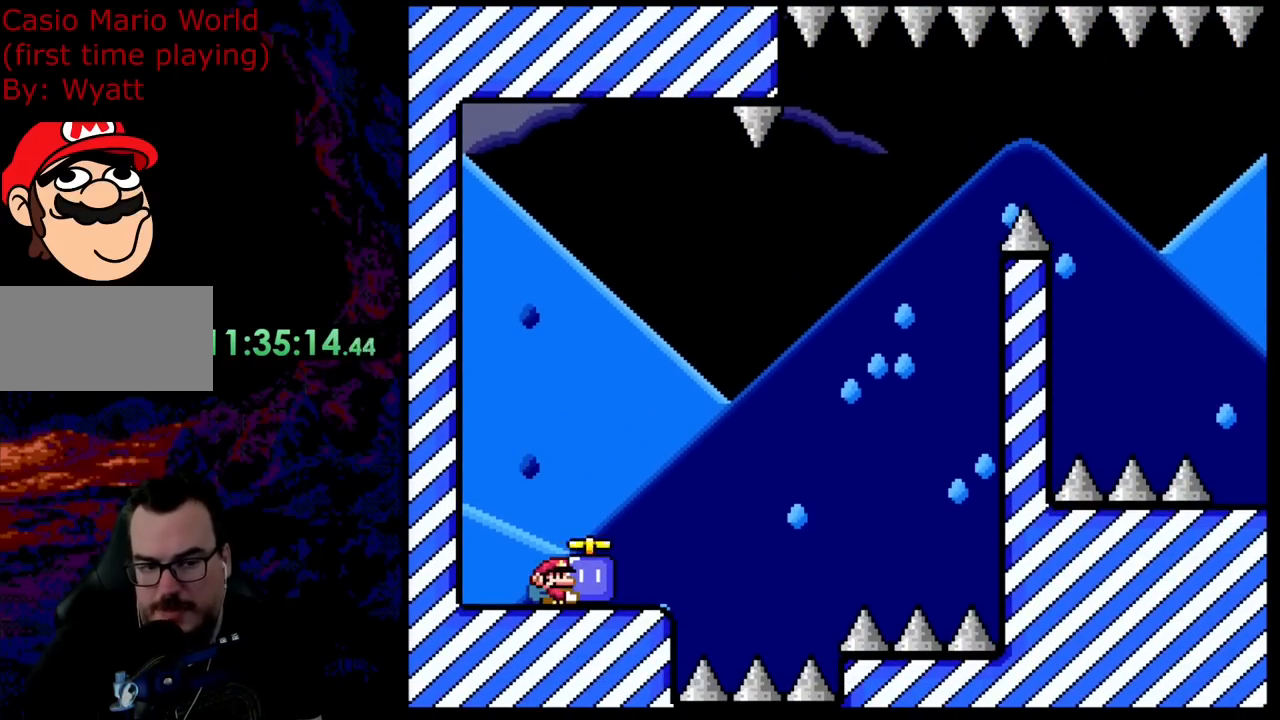
{"buttons": ["Y"], "events": [[73, "DPAD_UP", "down"], [164, "Y", "up"], [273, "Y", "down"], [309, "DPAD_UP", "up"]]}
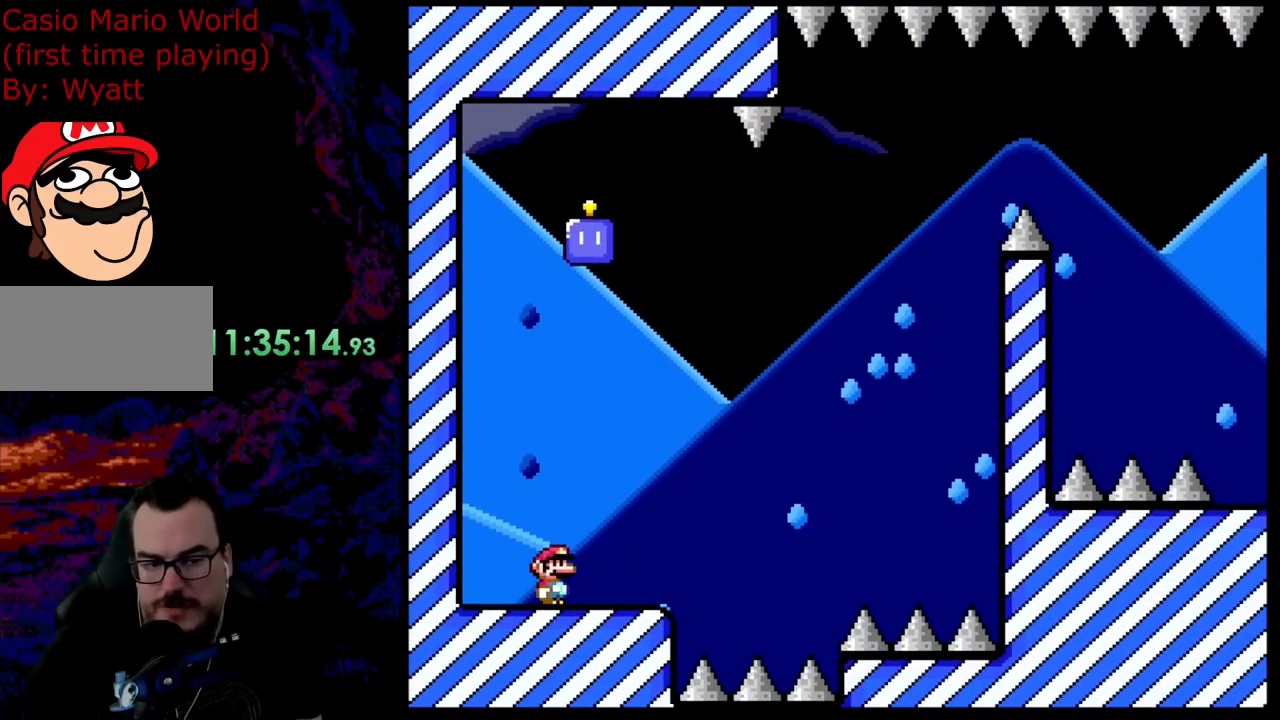
{"buttons": ["B", "Y"], "events": [[145, "B", "down"]]}
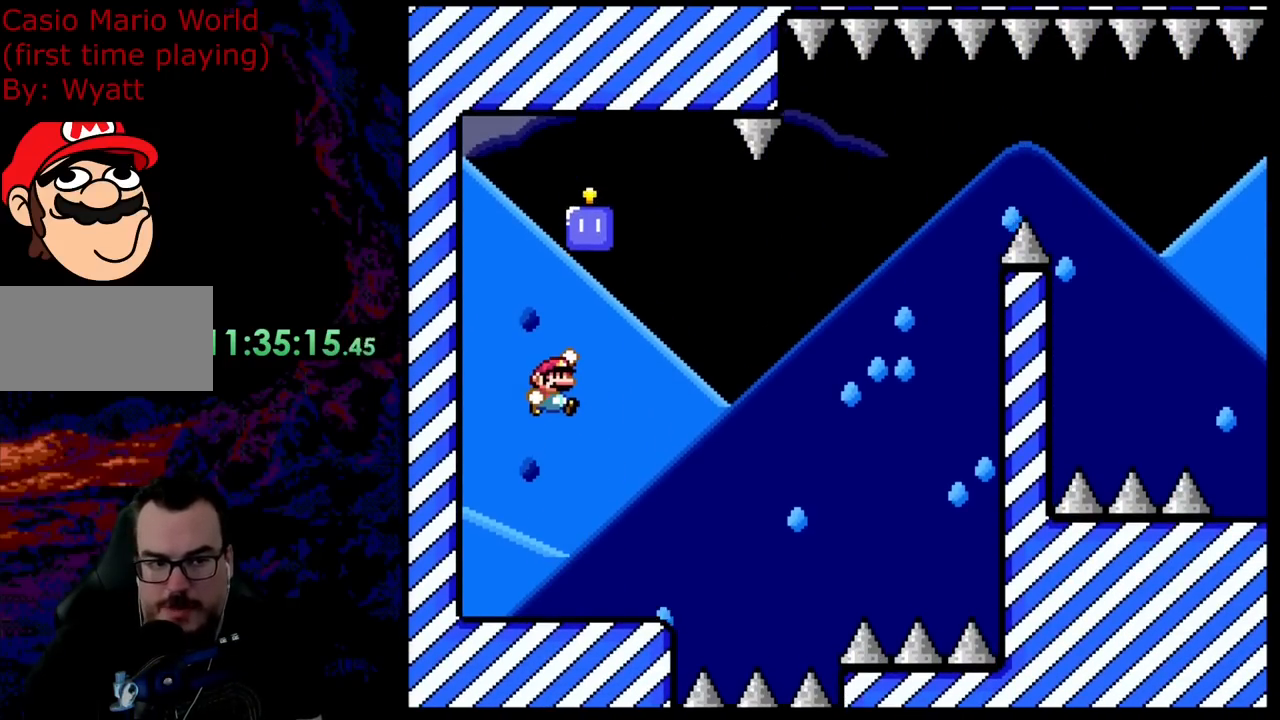
{"buttons": ["B", "Y"], "events": []}
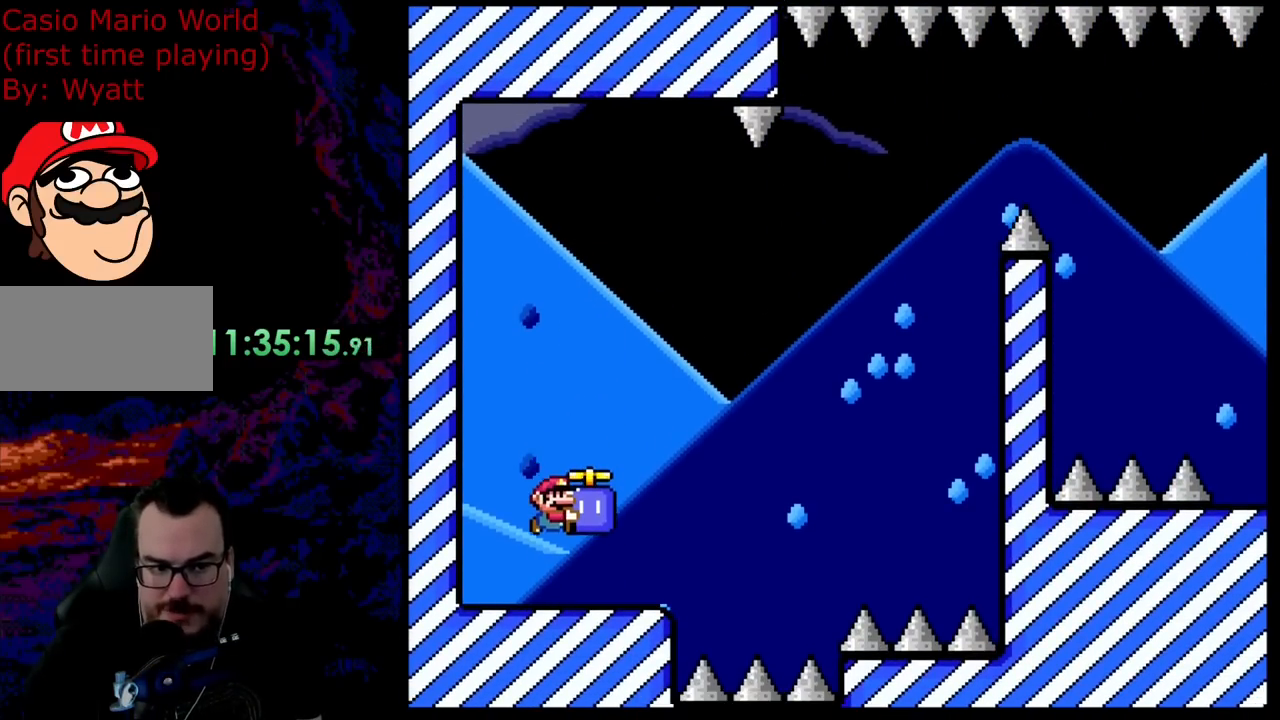
{"buttons": ["Y"], "events": [[400, "B", "up"]]}
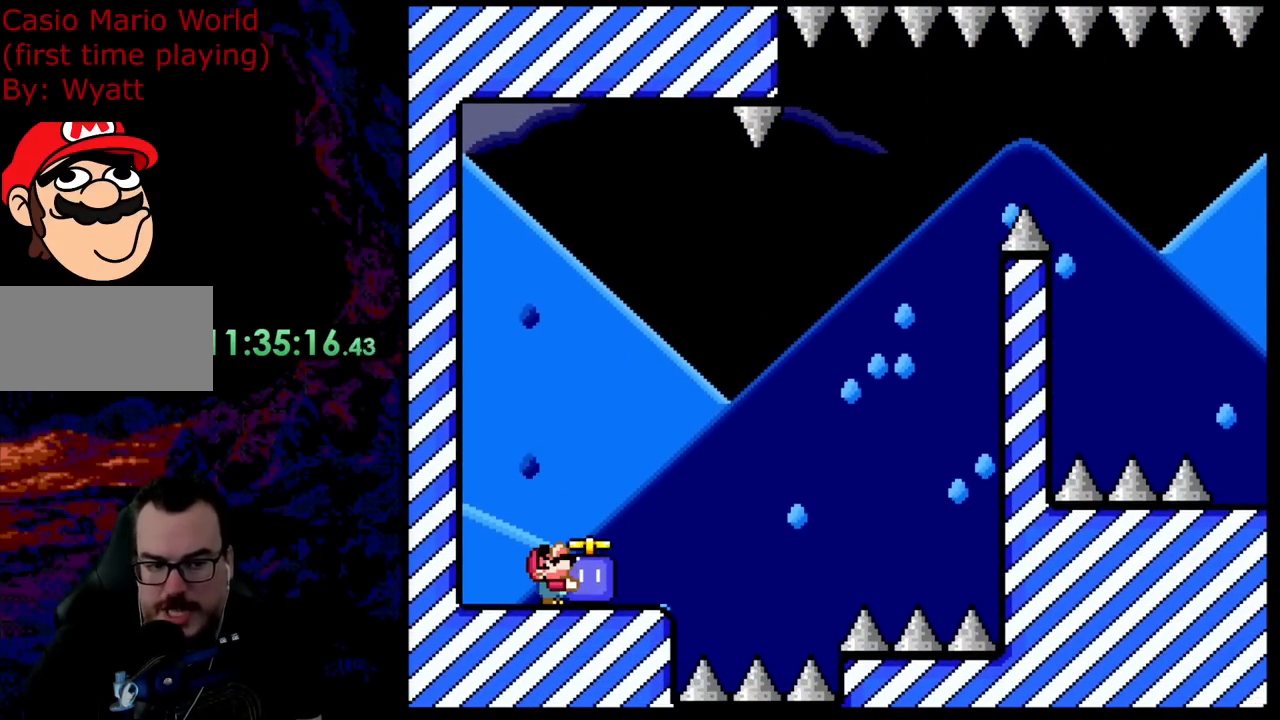
{"buttons": ["Y"], "events": [[18, "DPAD_UP", "down"], [127, "Y", "up"], [236, "Y", "down"], [273, "DPAD_UP", "up"]]}
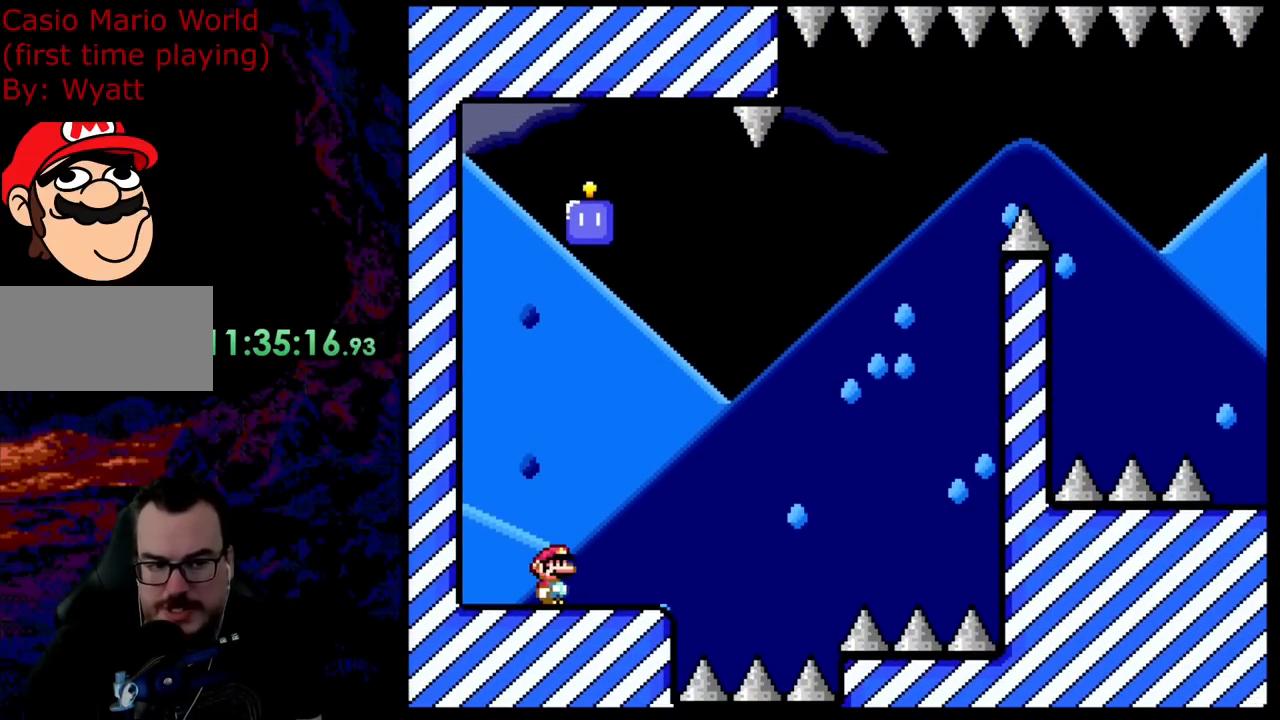
{"buttons": ["B", "Y"], "events": [[218, "B", "down"]]}
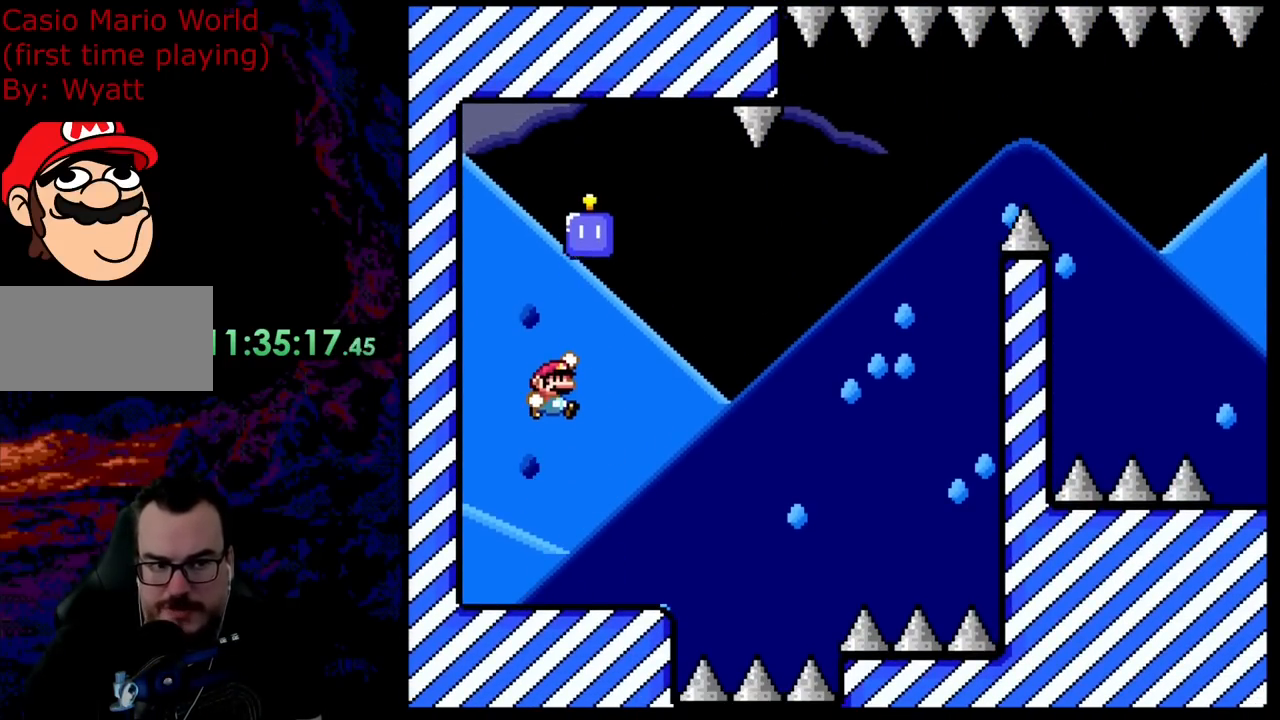
{"buttons": ["B", "Y"], "events": [[55, "B", "up"], [128, "B", "down"]]}
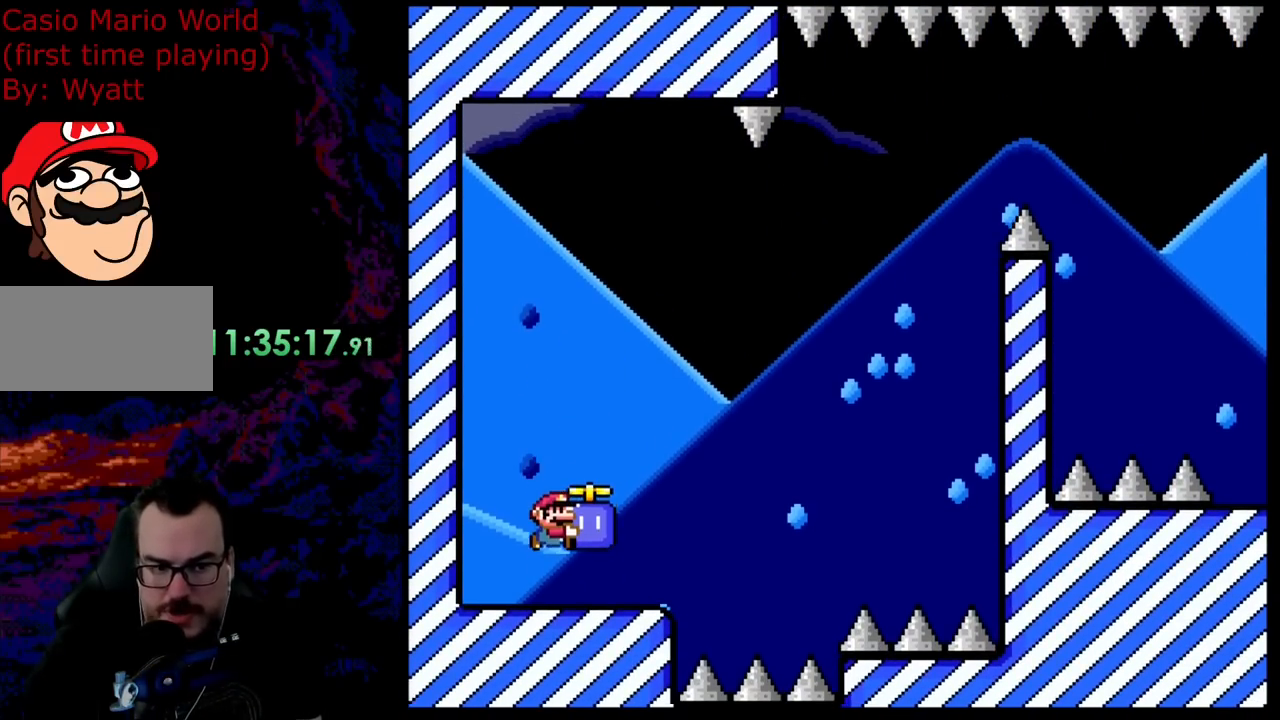
{"buttons": ["Y"], "events": [[363, "B", "up"]]}
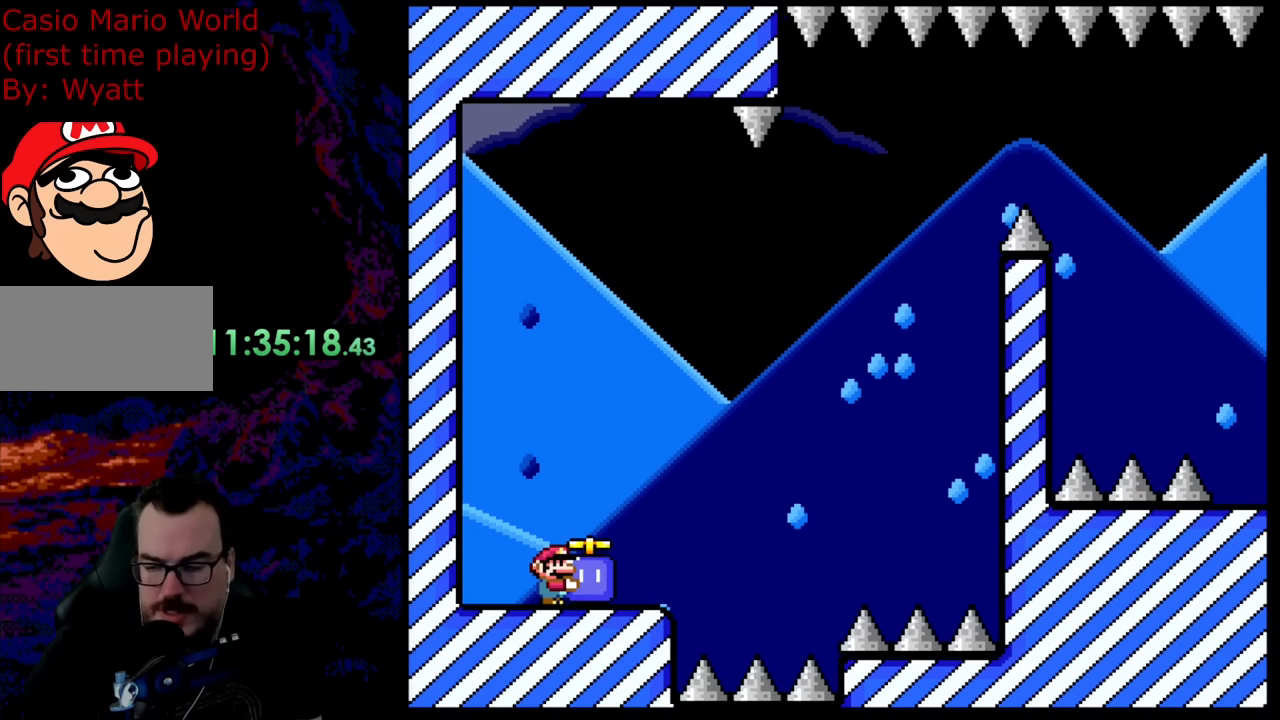
{"buttons": ["Y"], "events": [[145, "DPAD_RIGHT", "down"], [345, "DPAD_RIGHT", "up"]]}
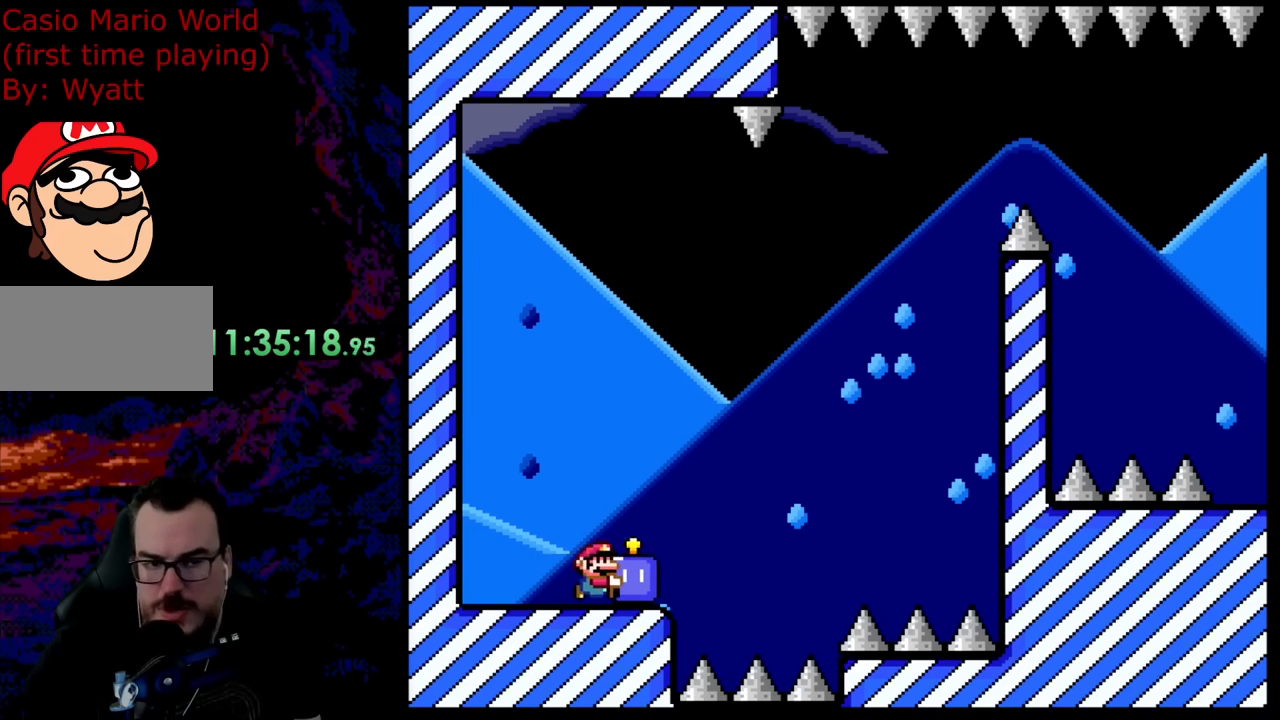
{"buttons": ["Y", "DPAD_UP"], "events": [[399, "DPAD_UP", "down"]]}
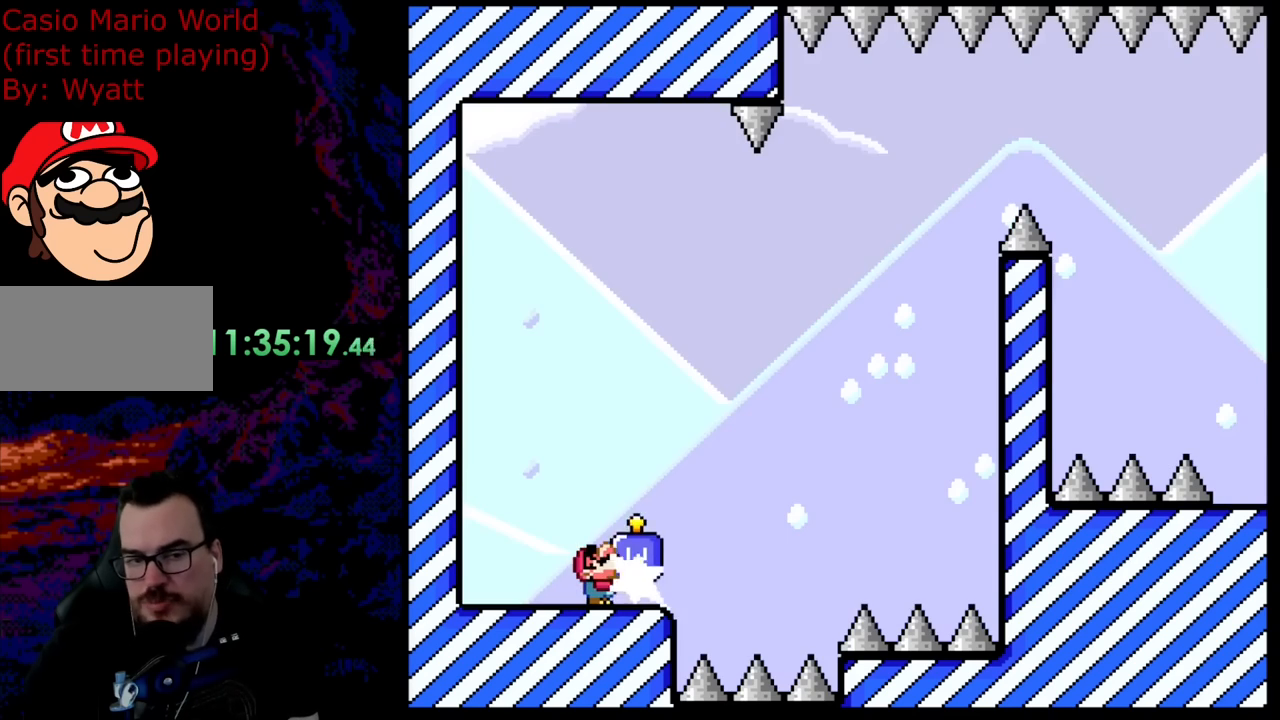
{"buttons": ["Y"], "events": [[37, "Y", "up"], [146, "DPAD_UP", "up"], [146, "Y", "down"]]}
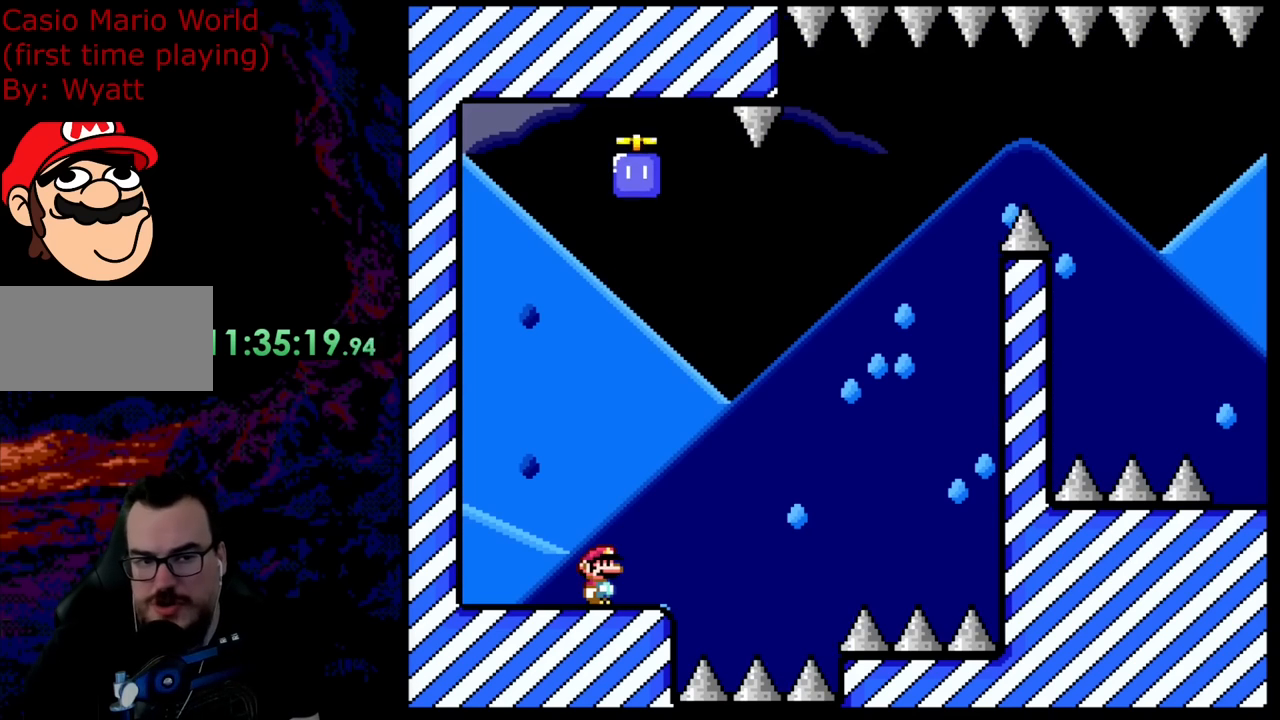
{"buttons": ["Y"], "events": []}
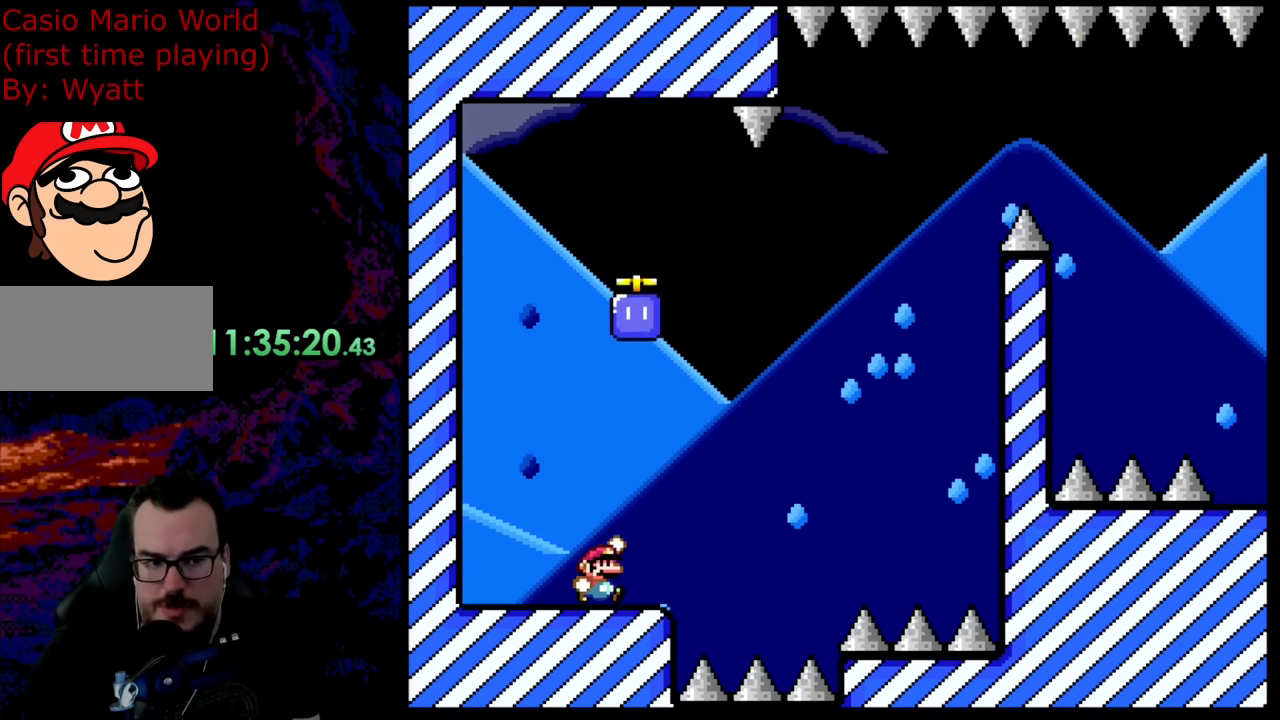
{"buttons": ["B", "Y", "DPAD_RIGHT"], "events": [[36, "B", "down"], [36, "DPAD_RIGHT", "down"], [109, "B", "up"], [218, "B", "down"]]}
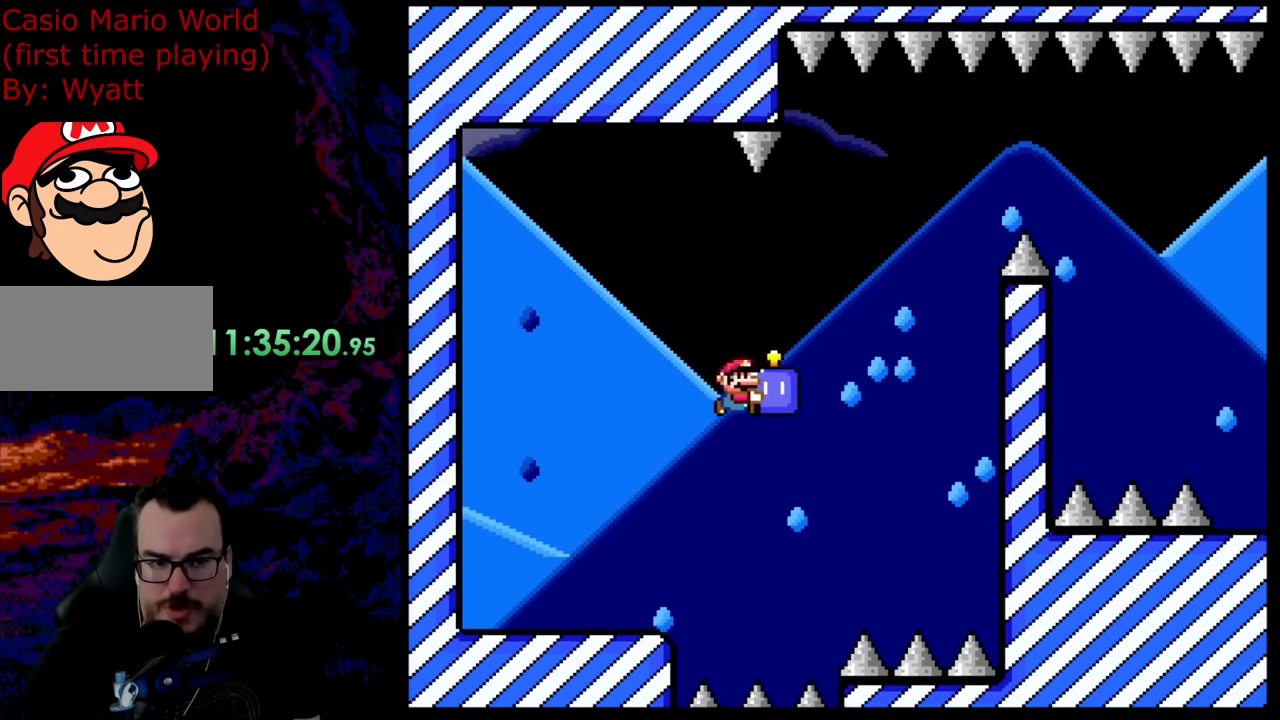
{"buttons": ["B", "Y"], "events": [[164, "DPAD_DOWN", "down"], [182, "DPAD_DOWN", "up"], [182, "DPAD_LEFT", "down"], [182, "DPAD_RIGHT", "up"], [291, "DPAD_LEFT", "up"], [309, "DPAD_RIGHT", "down"], [436, "DPAD_RIGHT", "up"]]}
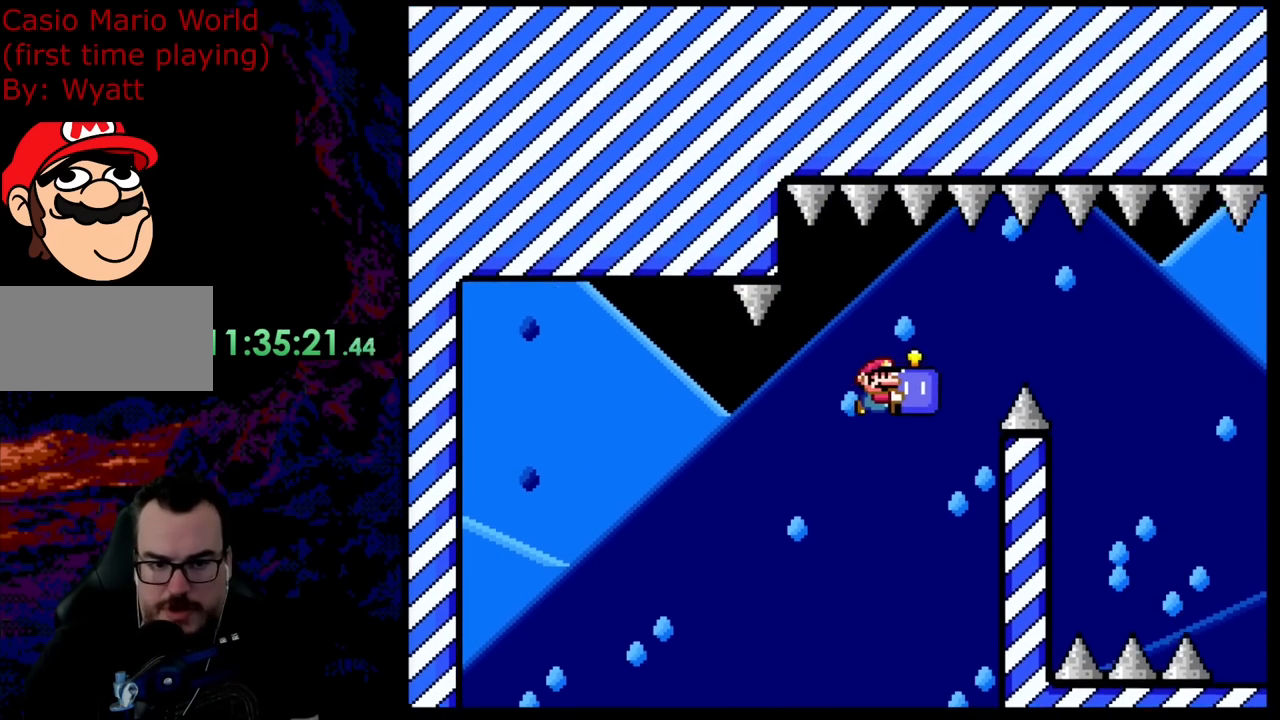
{"buttons": ["Y", "DPAD_RIGHT"], "events": [[54, "DPAD_RIGHT", "down"], [345, "Y", "up"], [436, "Y", "down"], [472, "B", "up"]]}
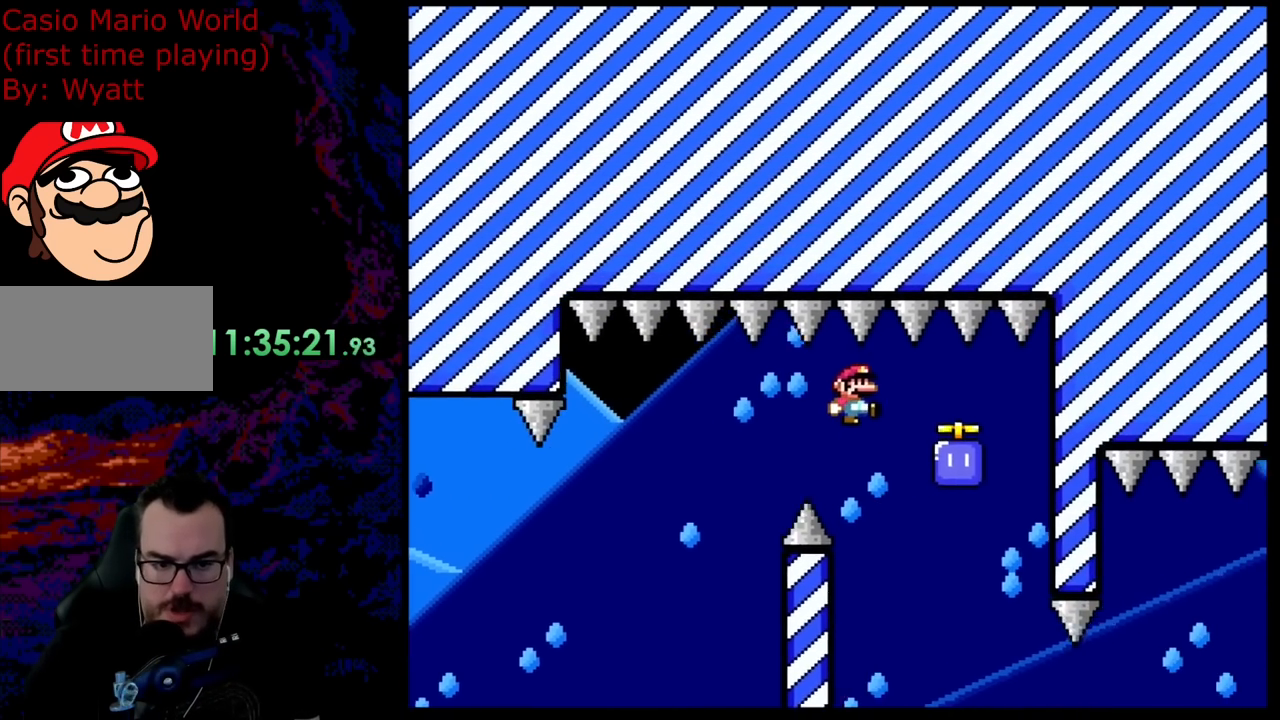
{"buttons": ["Y", "DPAD_RIGHT"], "events": [[254, "DPAD_LEFT", "down"], [254, "DPAD_RIGHT", "up"], [327, "DPAD_LEFT", "up"], [327, "DPAD_RIGHT", "down"], [327, "DPAD_UP", "down"], [363, "DPAD_UP", "up"]]}
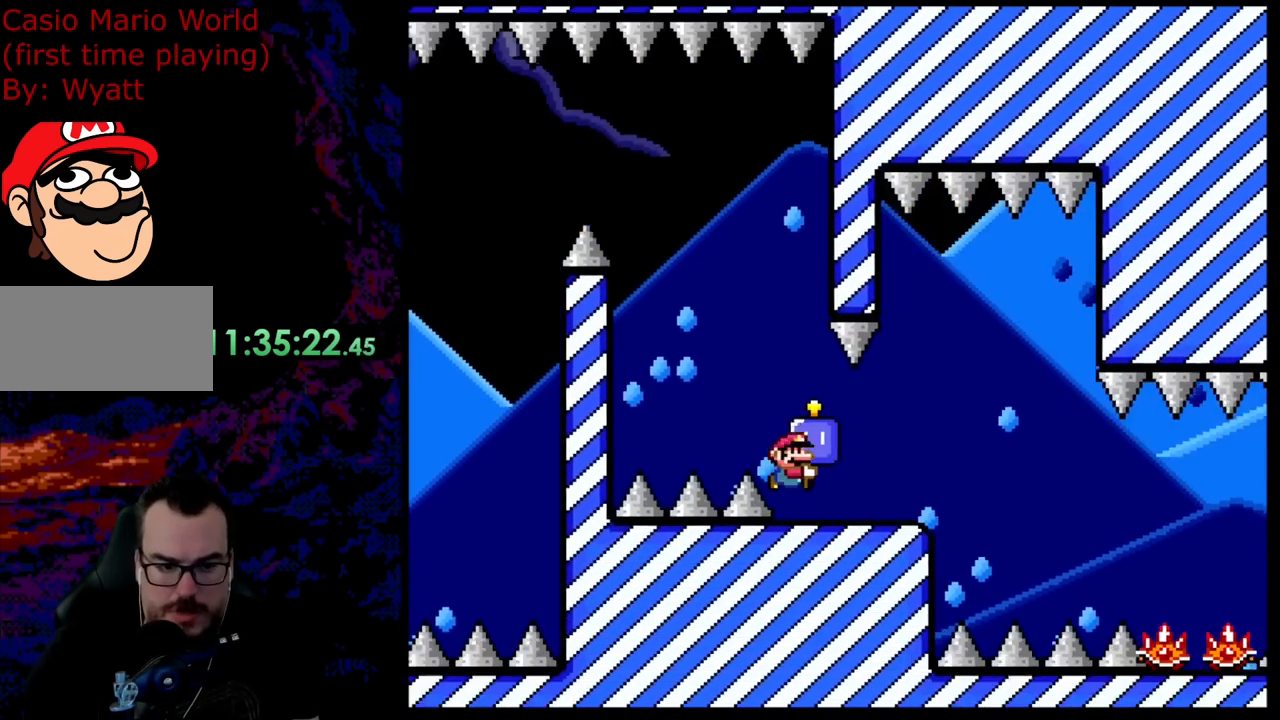
{"buttons": ["Y"], "events": [[182, "DPAD_LEFT", "down"], [182, "DPAD_RIGHT", "up"], [346, "DPAD_LEFT", "up"]]}
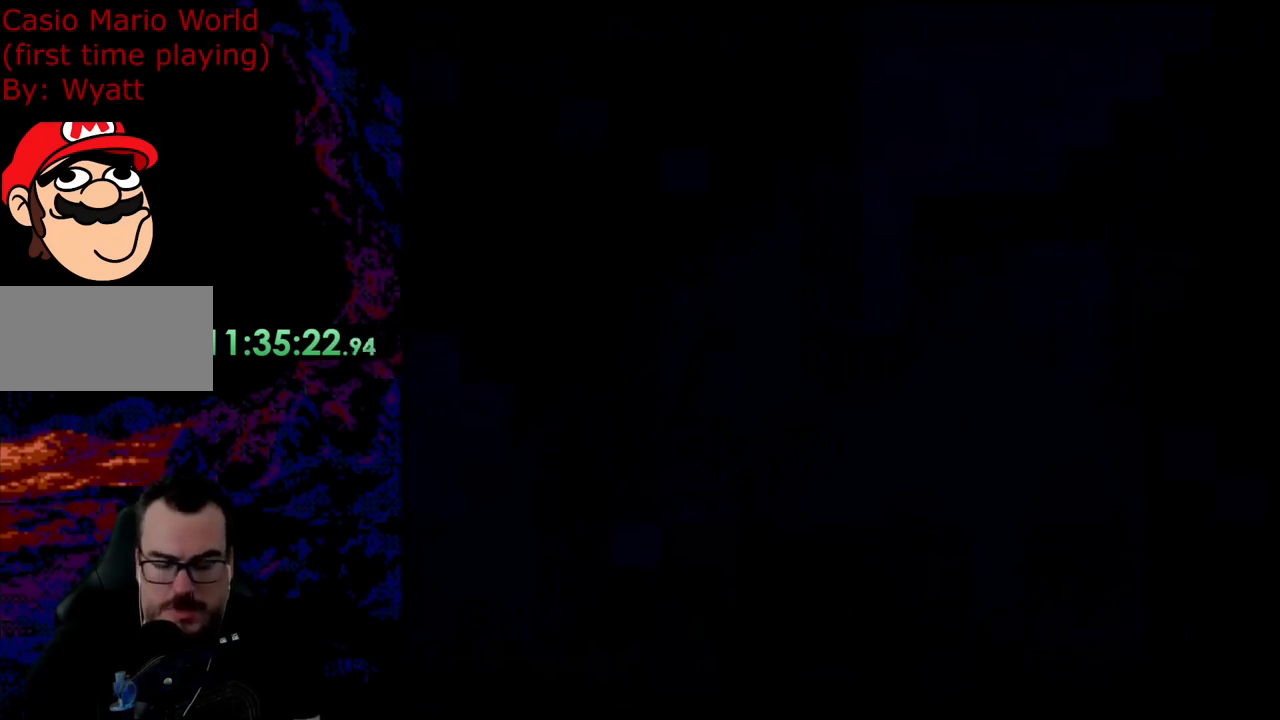
{"buttons": ["Y"], "events": [[164, "Y", "up"], [491, "Y", "down"]]}
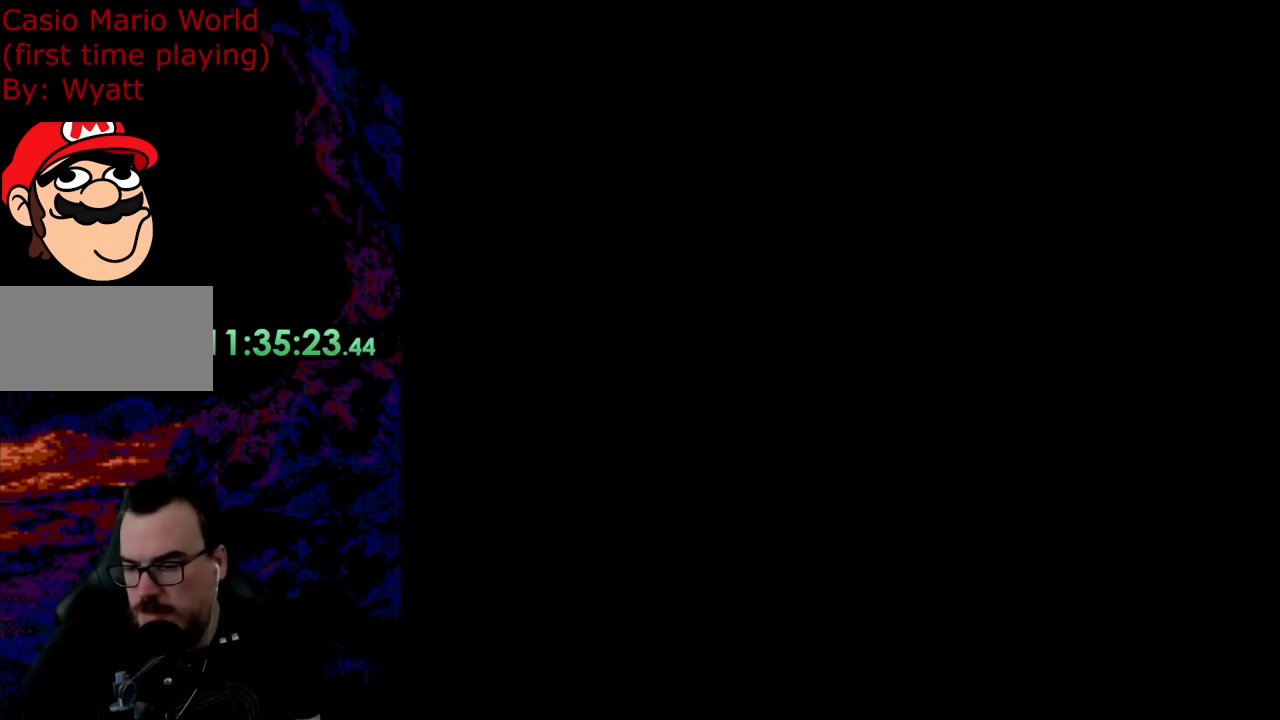
{"buttons": ["Y"], "events": []}
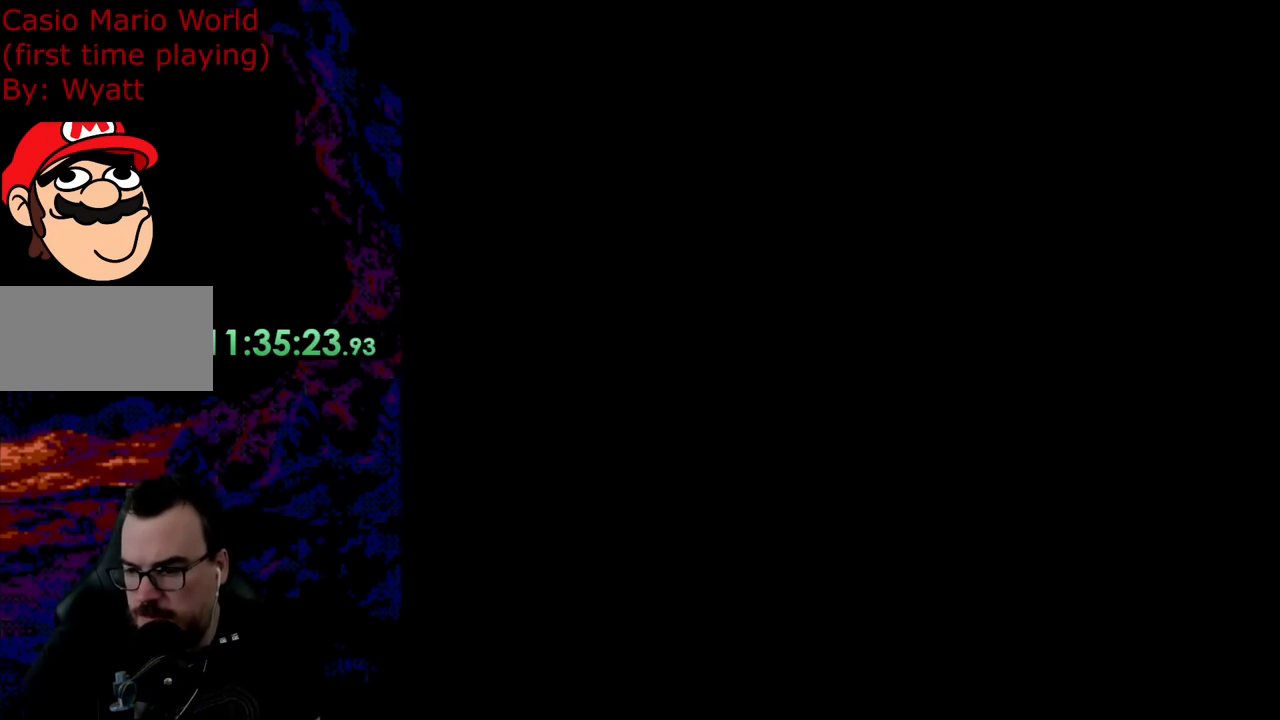
{"buttons": ["A", "X", "DPAD_RIGHT"], "events": [[146, "DPAD_RIGHT", "down"], [146, "X", "down"], [146, "Y", "up"], [255, "A", "down"], [309, "A", "up"], [437, "A", "down"]]}
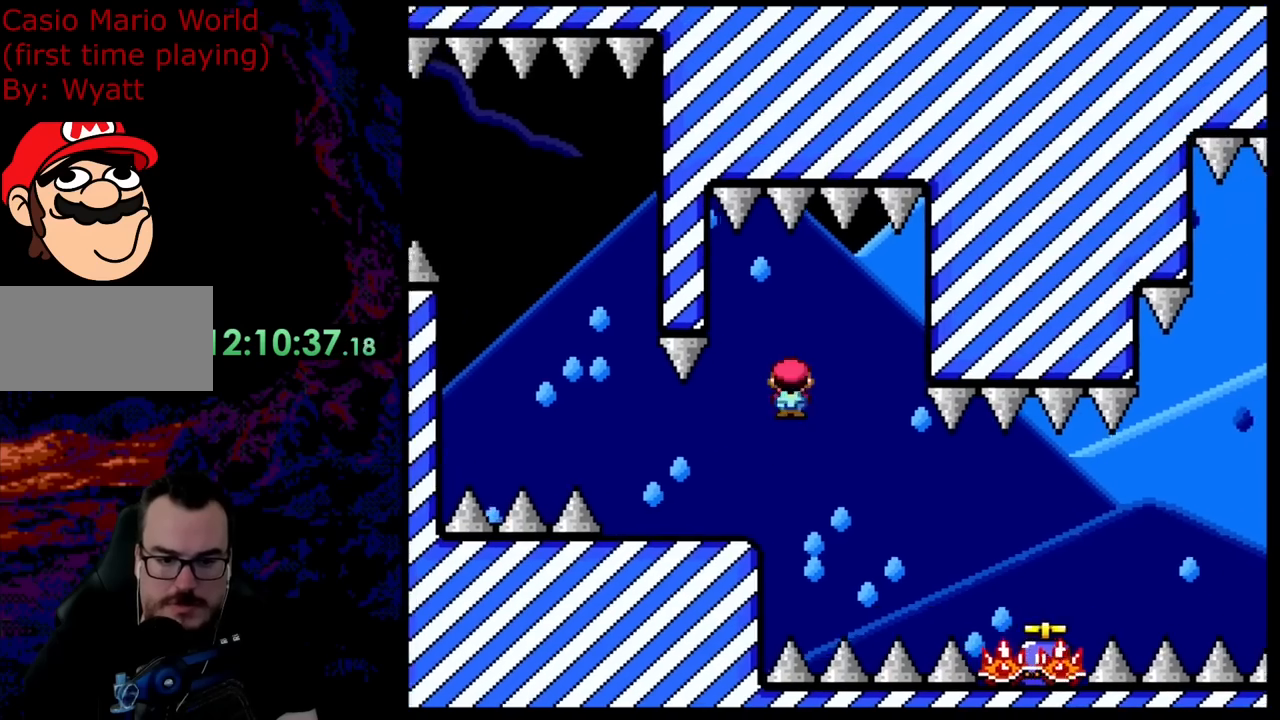
{"buttons": ["X", "DPAD_RIGHT"], "events": [[218, "A", "up"]]}
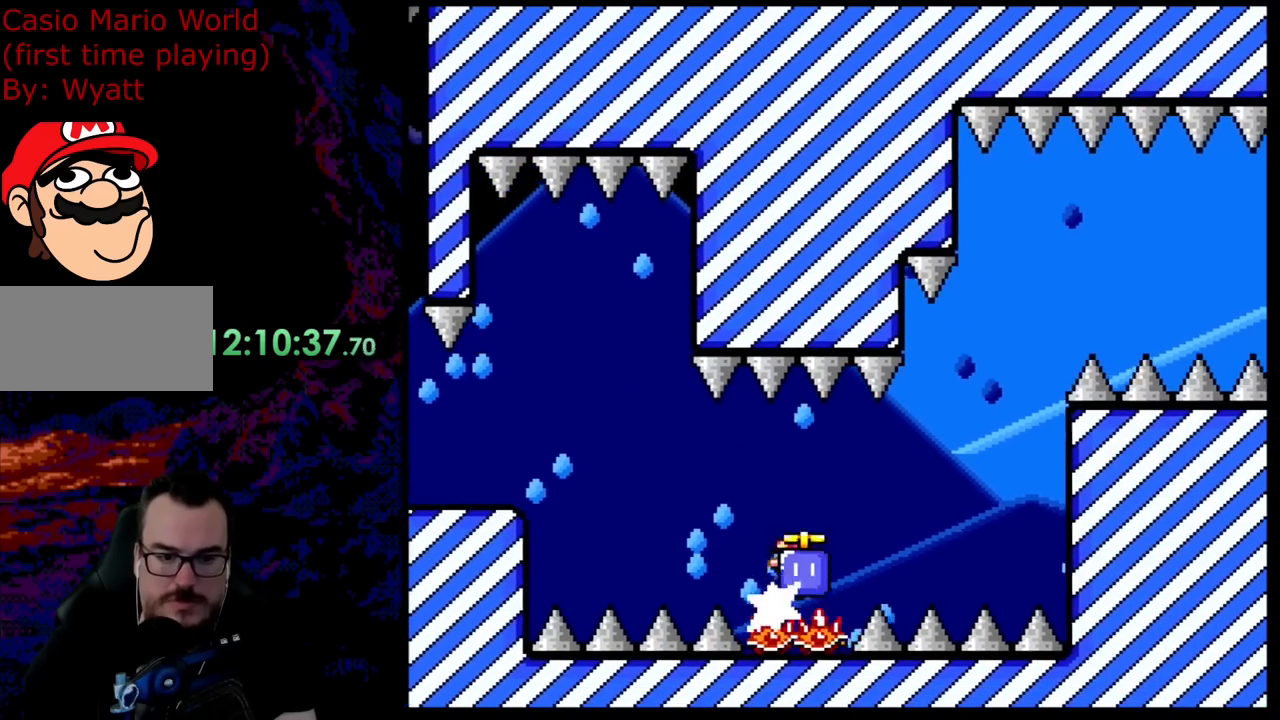
{"buttons": ["A", "X", "DPAD_RIGHT"], "events": [[72, "A", "down"]]}